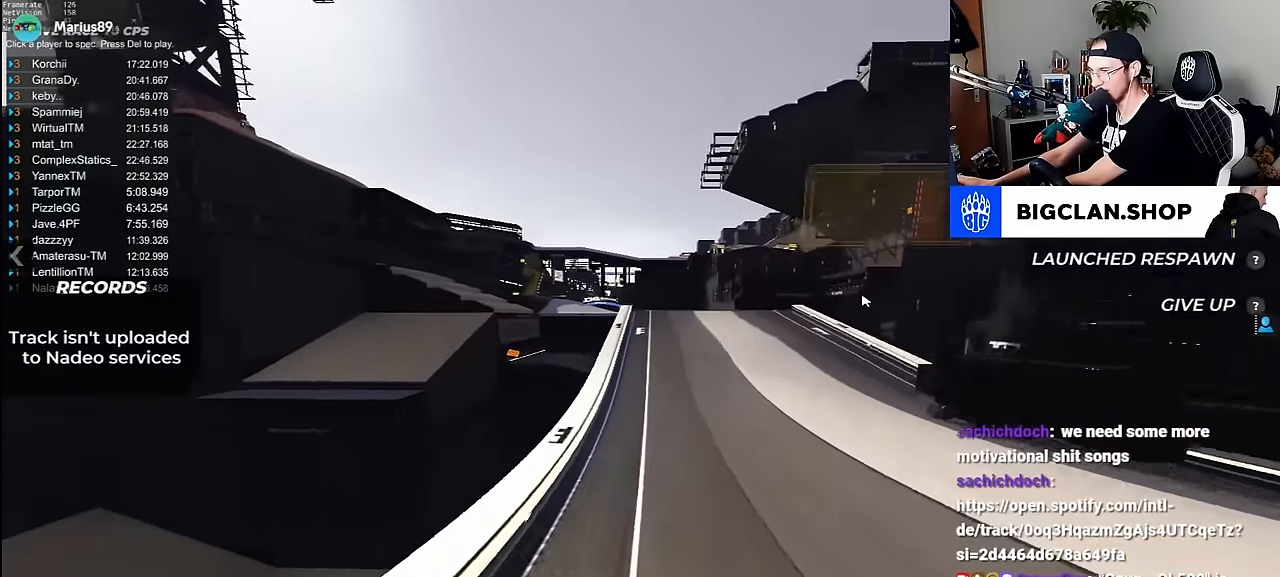
Gameplay with keyboard; each line is a JSON object with the keys held at the frame after it. "events" lists presses ("down") and releases ("up") of "down", "left", "right" and "up" between this image and that frame as [ms after this image, input, new state], when the widget could be followed in between. No other keys are recorded. Mouse input is not recorded.
{"keys": []}
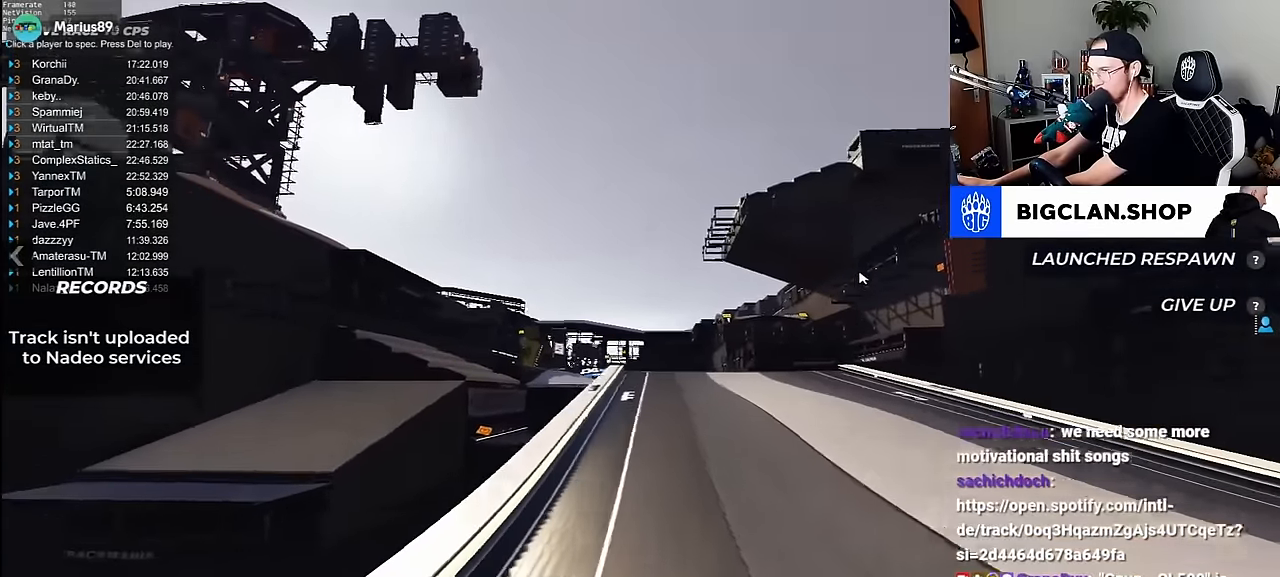
{"keys": [], "events": []}
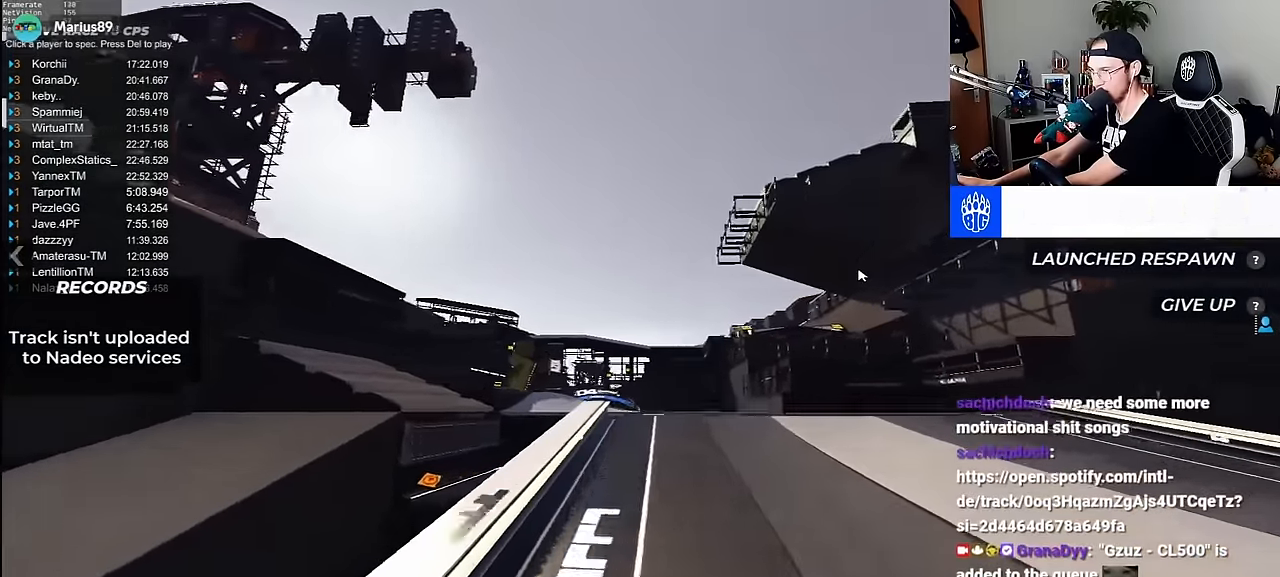
{"keys": []}
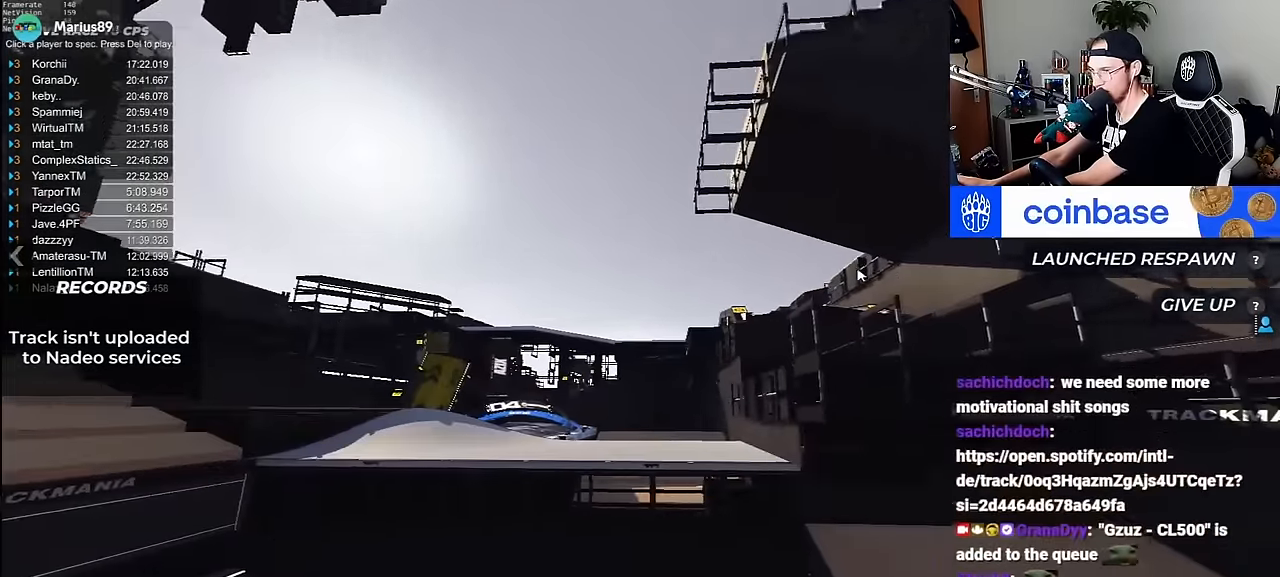
{"keys": [], "events": []}
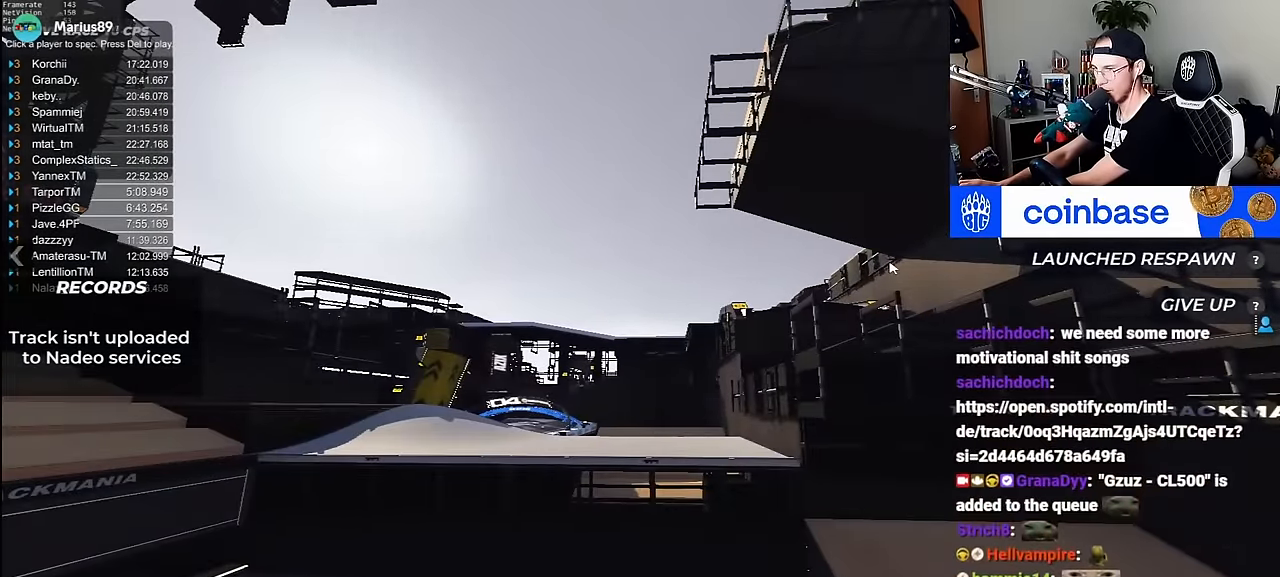
{"keys": [], "events": []}
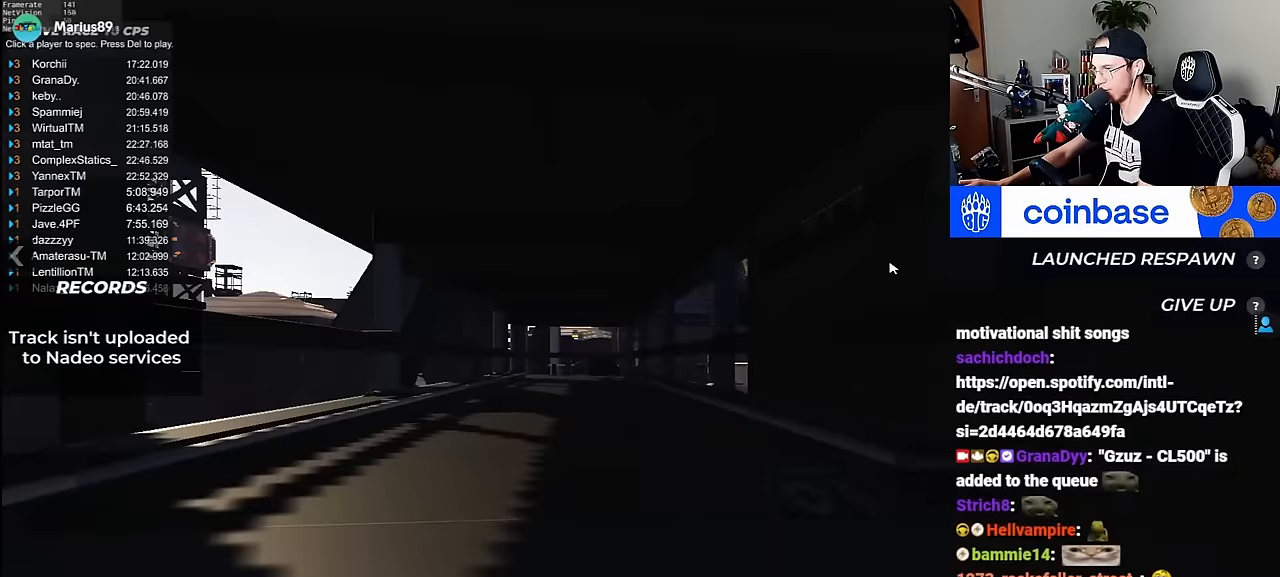
{"keys": [], "events": []}
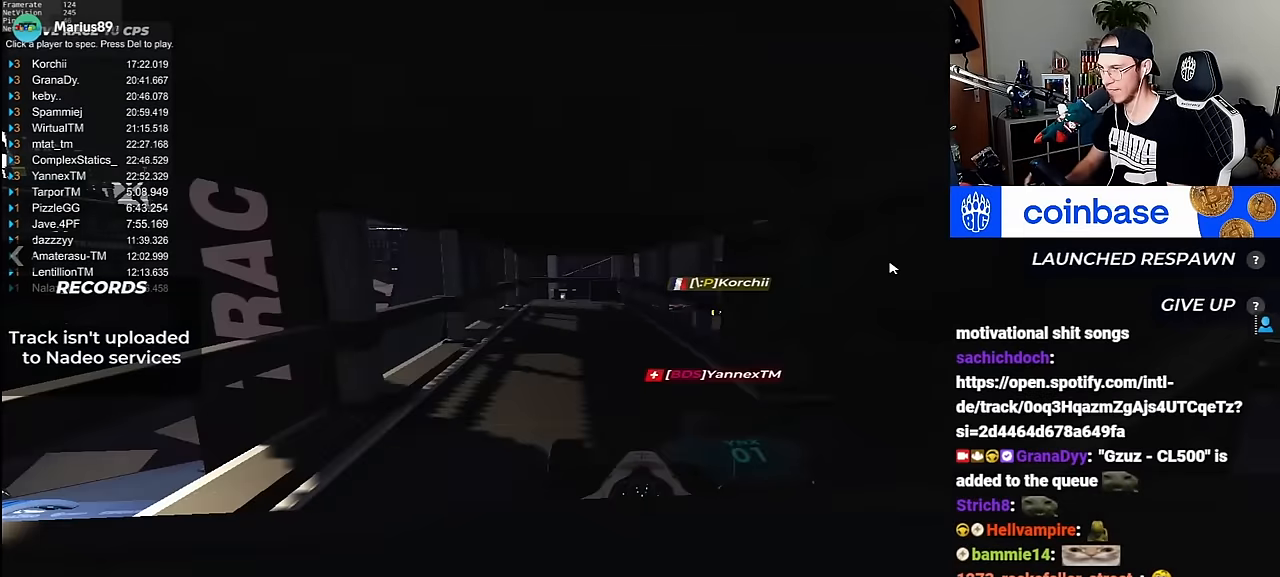
{"keys": [], "events": [[234, "down", "down"], [417, "down", "up"]]}
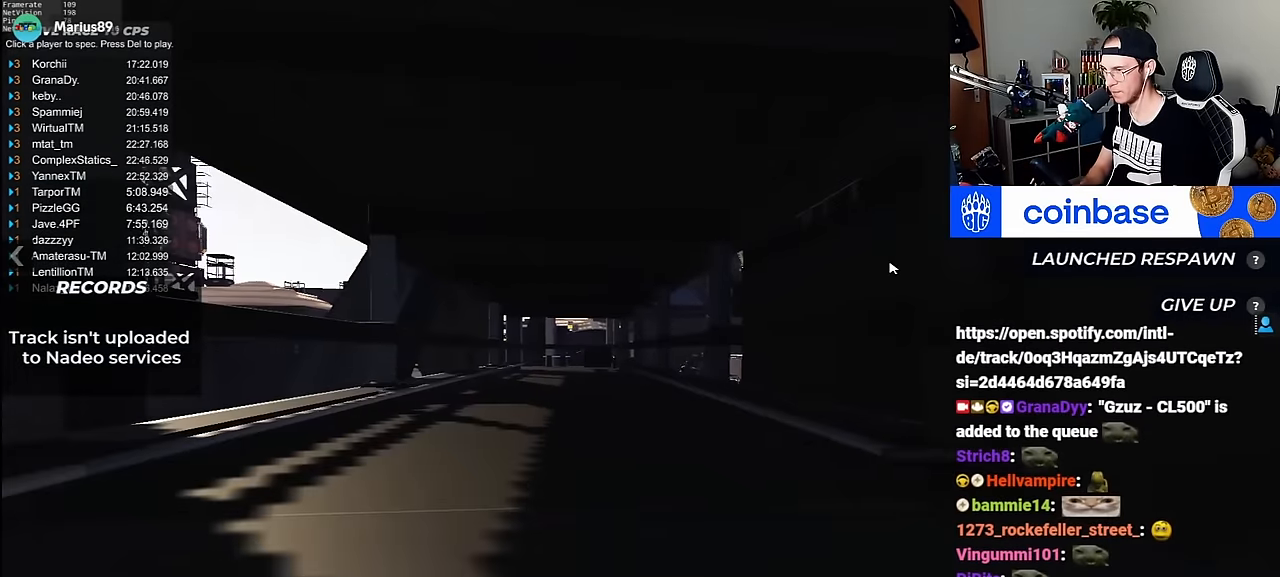
{"keys": [], "events": [[17, "up", "down"], [50, "up", "up"], [84, "right", "down"], [234, "right", "up"]]}
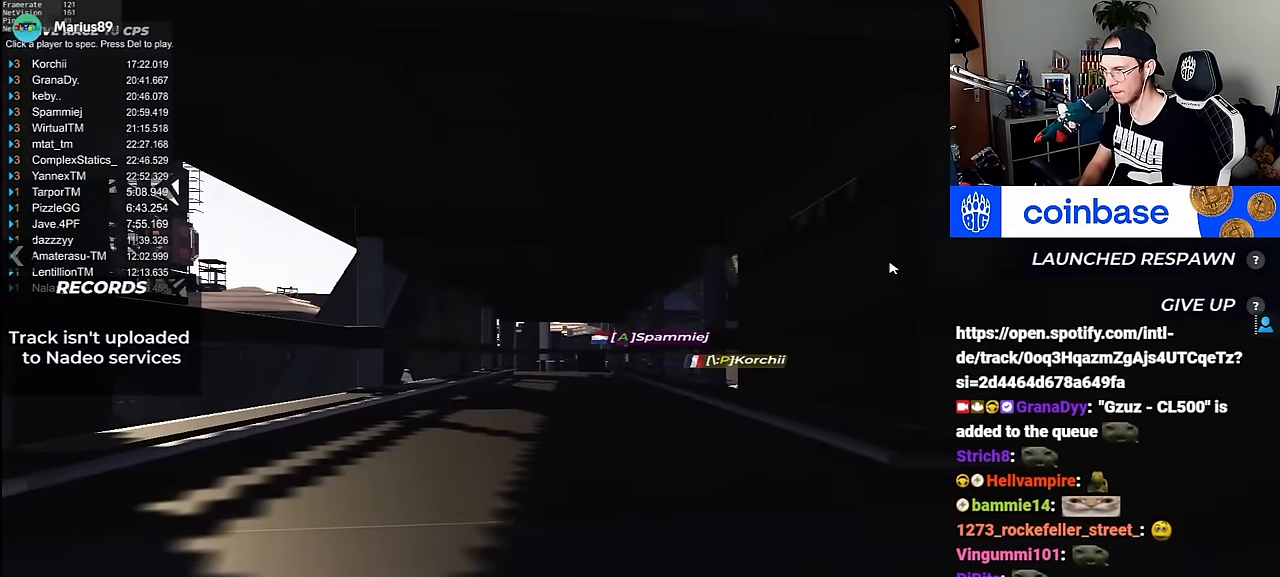
{"keys": ["up"]}
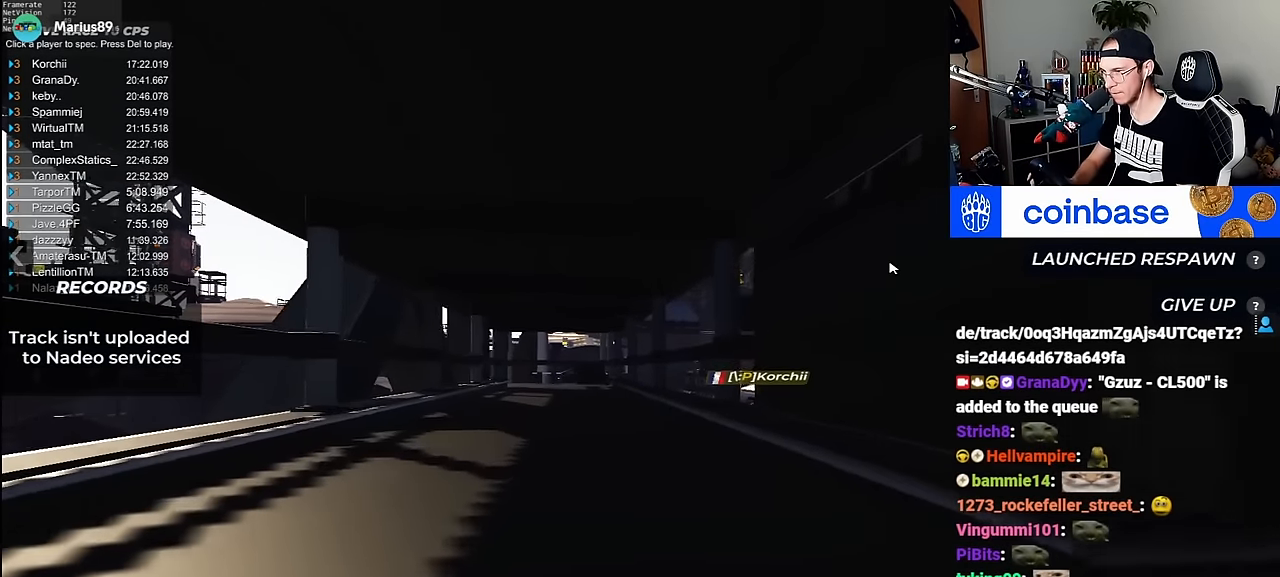
{"keys": ["up"], "events": []}
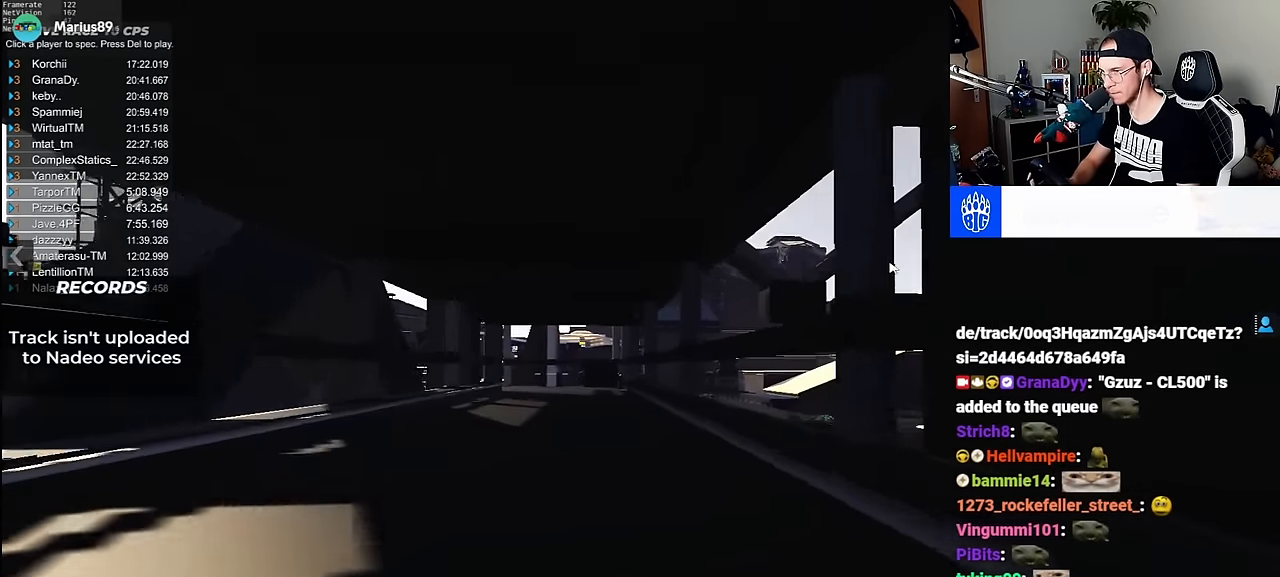
{"keys": [], "events": [[417, "up", "up"]]}
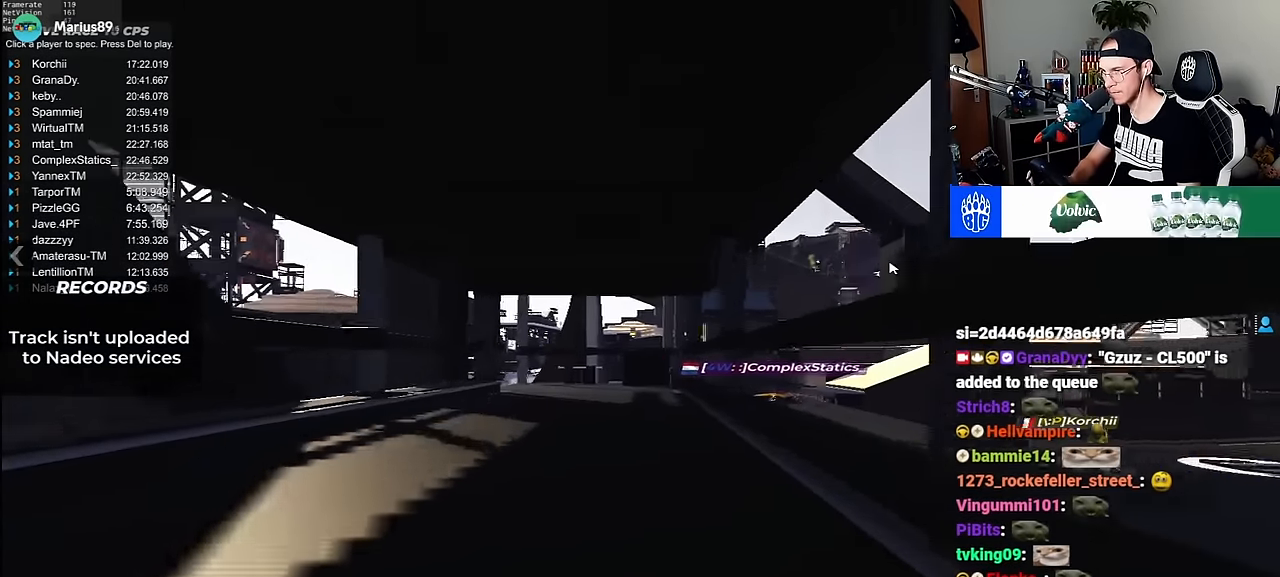
{"keys": ["down"]}
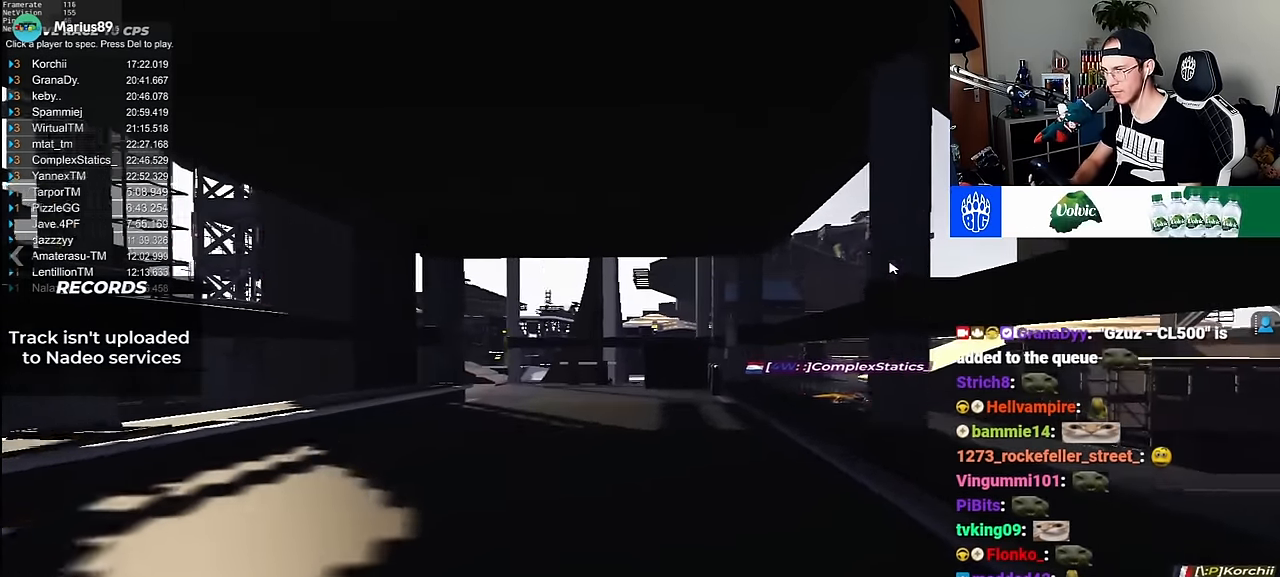
{"keys": ["down", "left"], "events": [[217, "left", "down"]]}
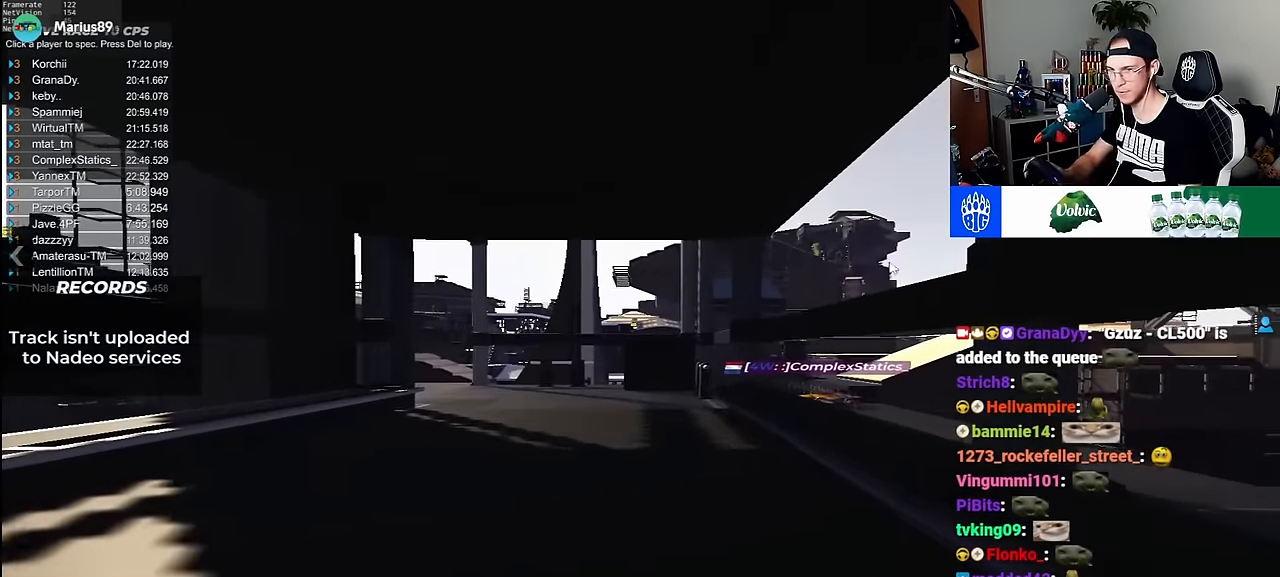
{"keys": ["down"], "events": [[167, "left", "up"]]}
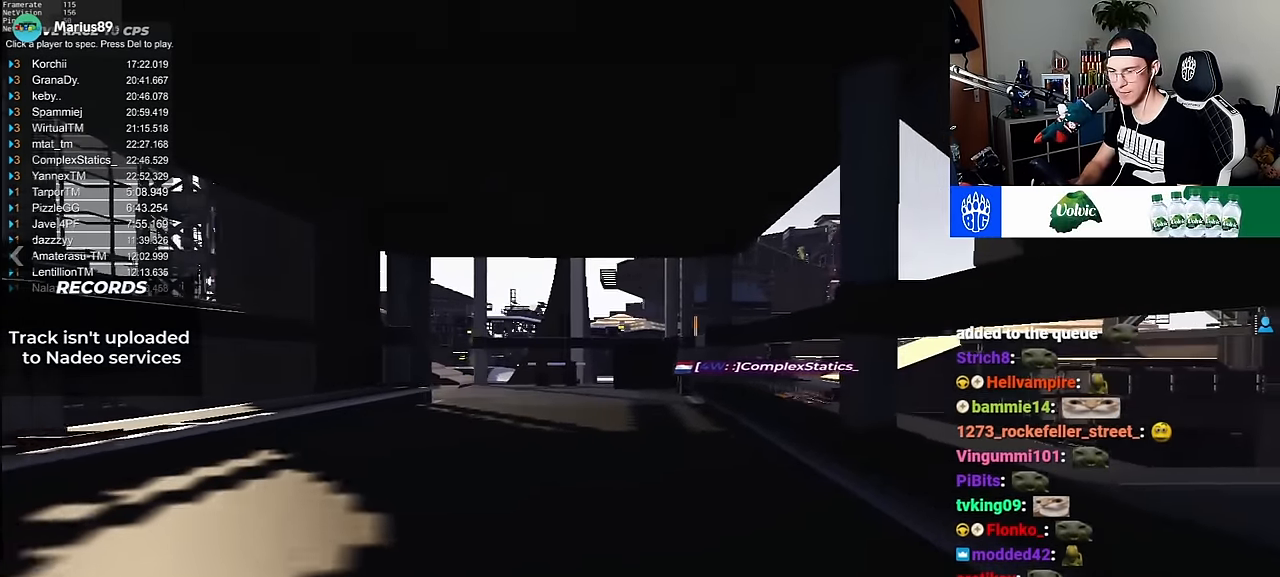
{"keys": ["down"], "events": []}
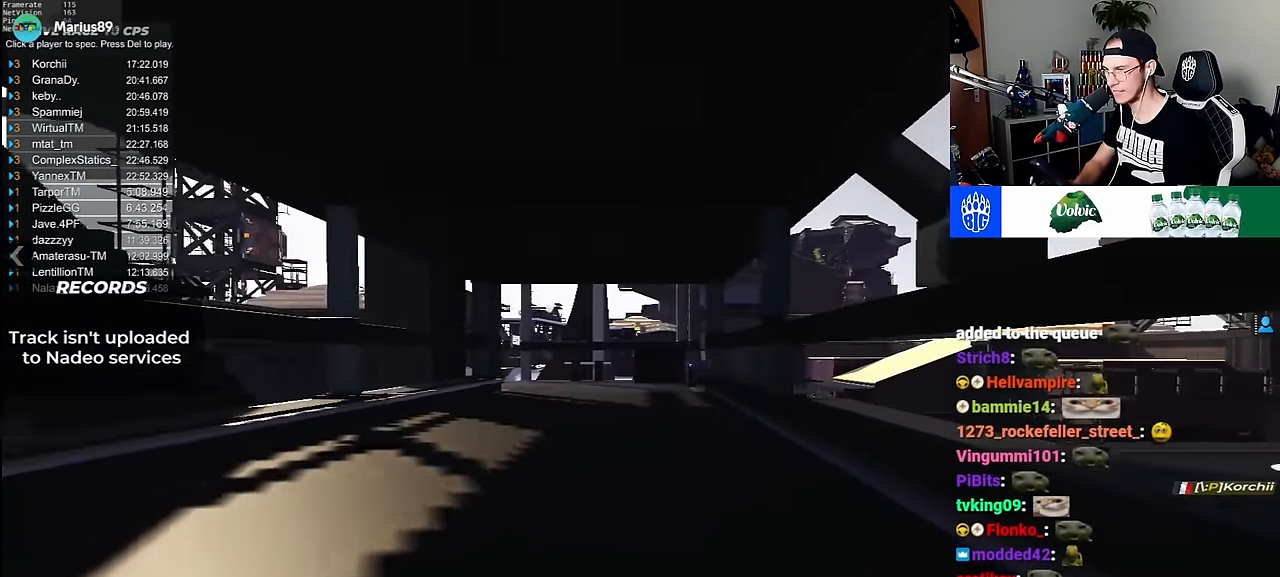
{"keys": ["down"], "events": []}
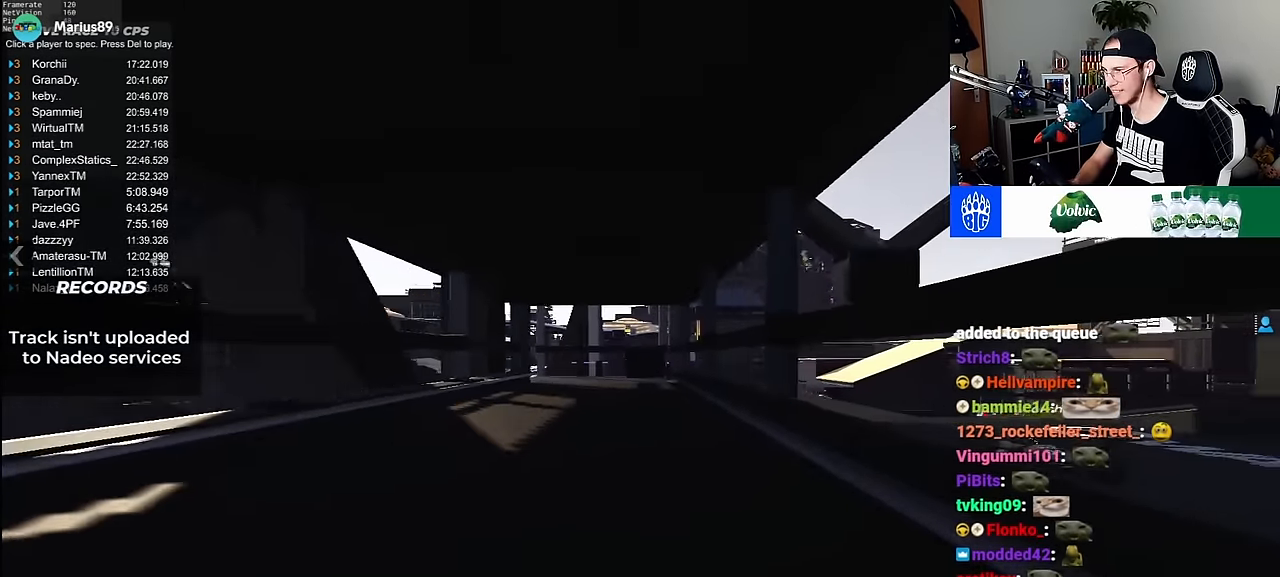
{"keys": [], "events": [[234, "down", "up"]]}
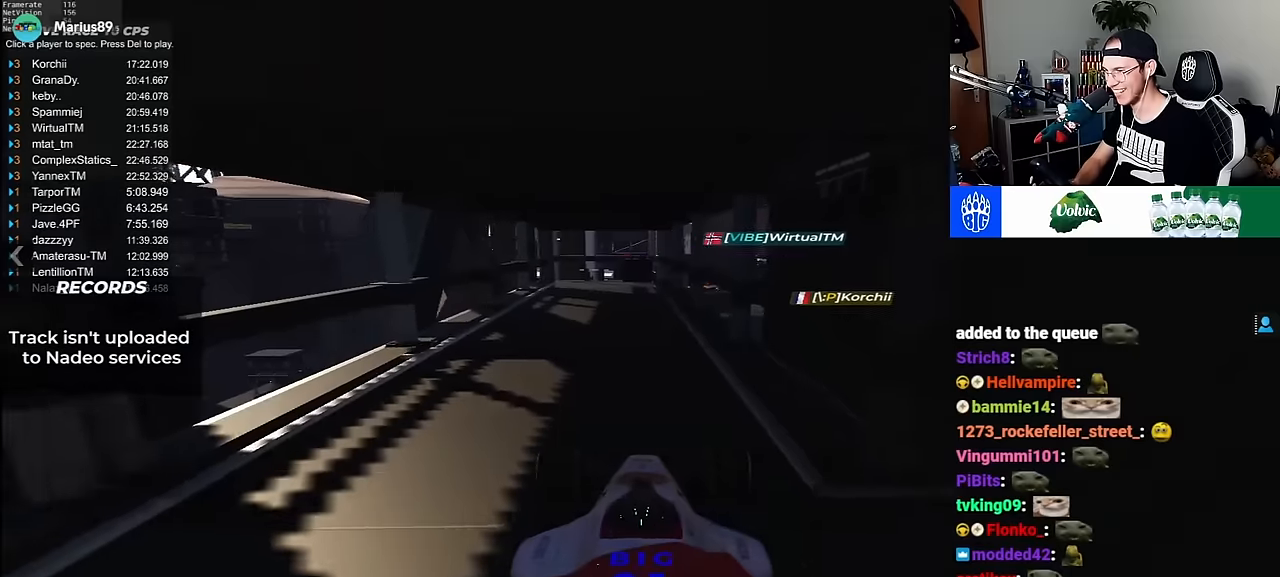
{"keys": [], "events": []}
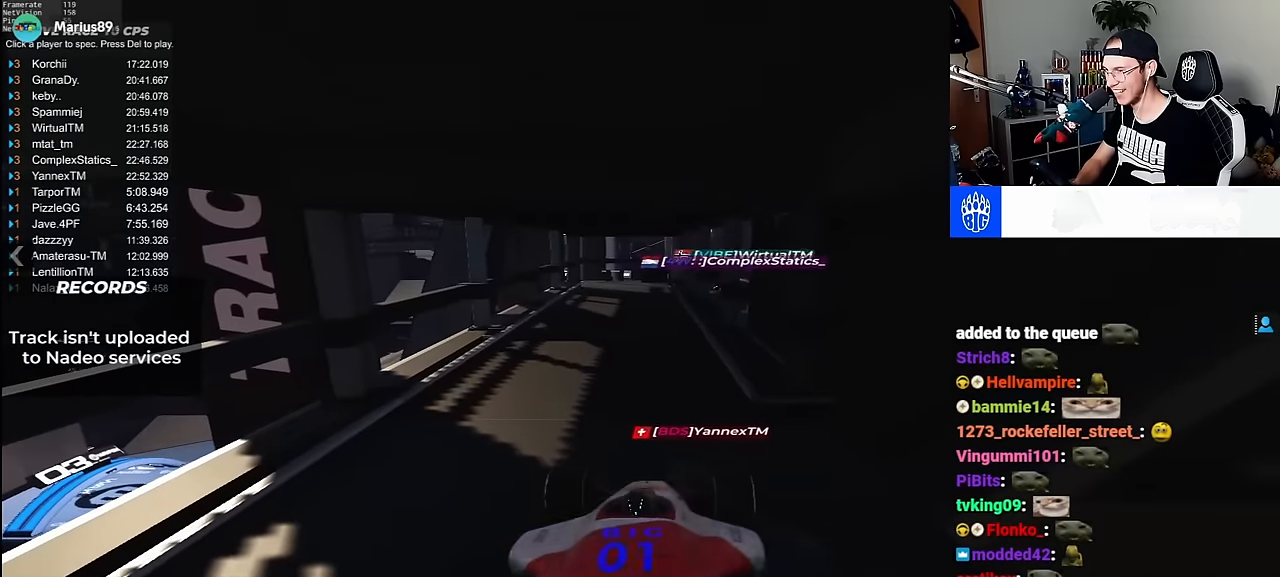
{"keys": [], "events": [[334, "up", "down"], [417, "up", "up"]]}
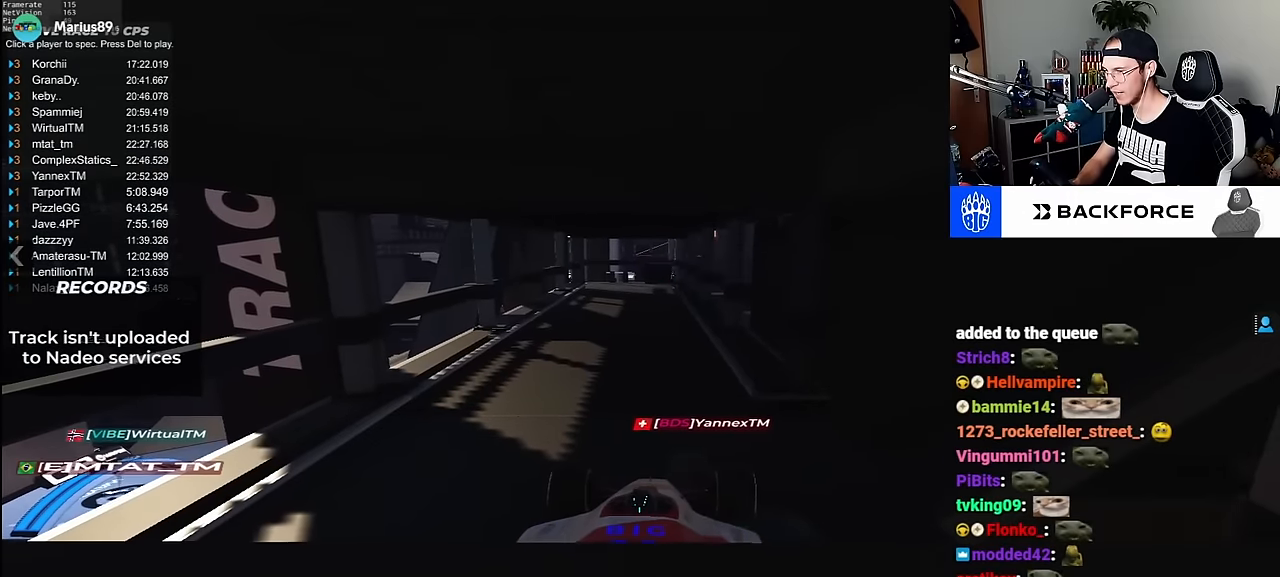
{"keys": [], "events": []}
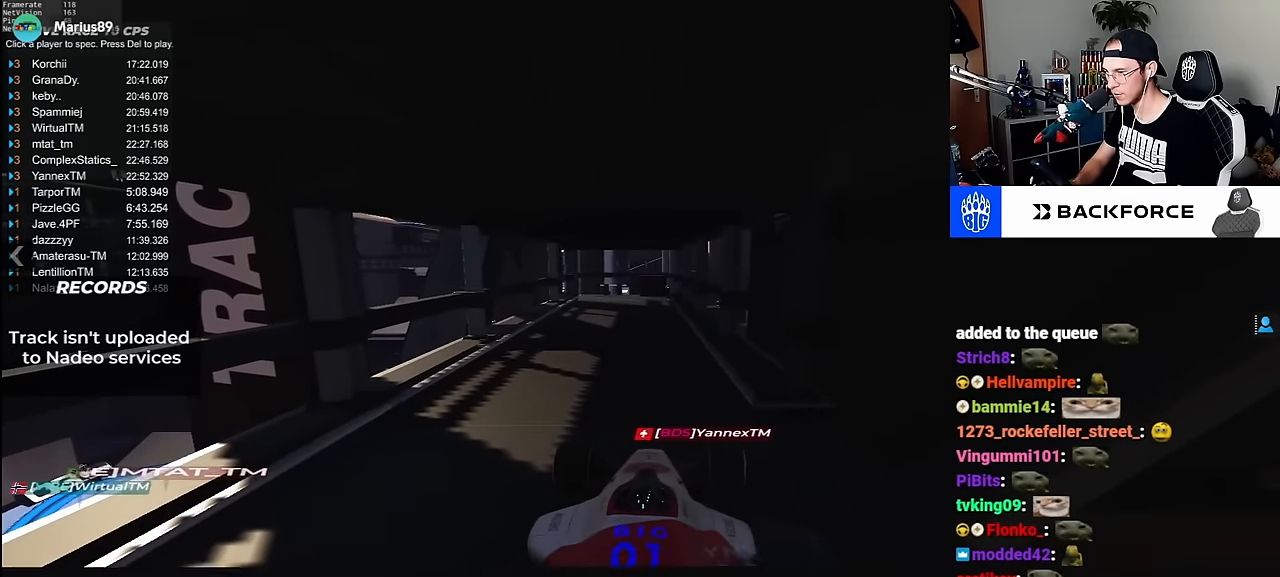
{"keys": ["down"], "events": [[50, "down", "down"], [150, "down", "up"], [200, "down", "down"], [334, "down", "up"], [450, "down", "down"]]}
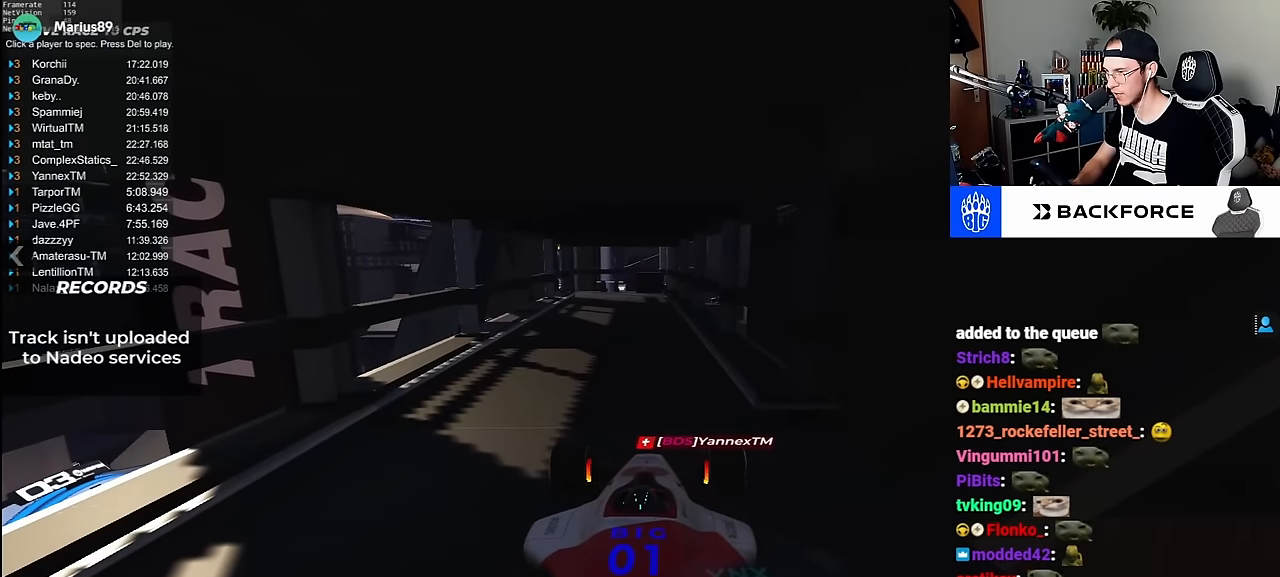
{"keys": [], "events": [[50, "down", "up"]]}
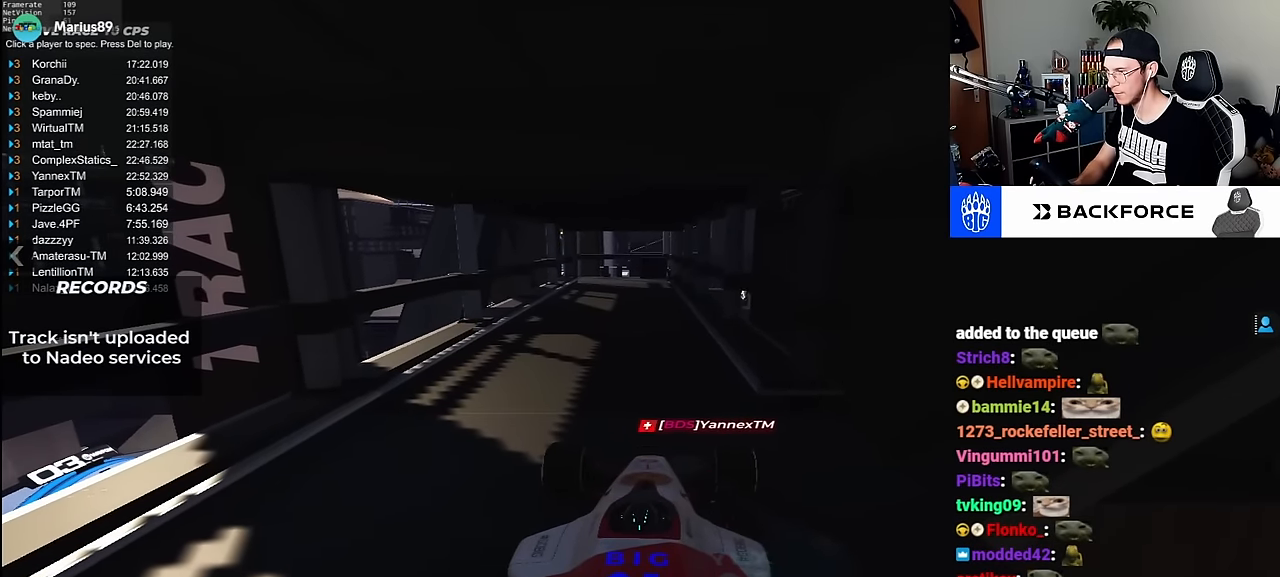
{"keys": ["up"], "events": [[217, "up", "down"], [250, "up", "up"], [417, "up", "down"]]}
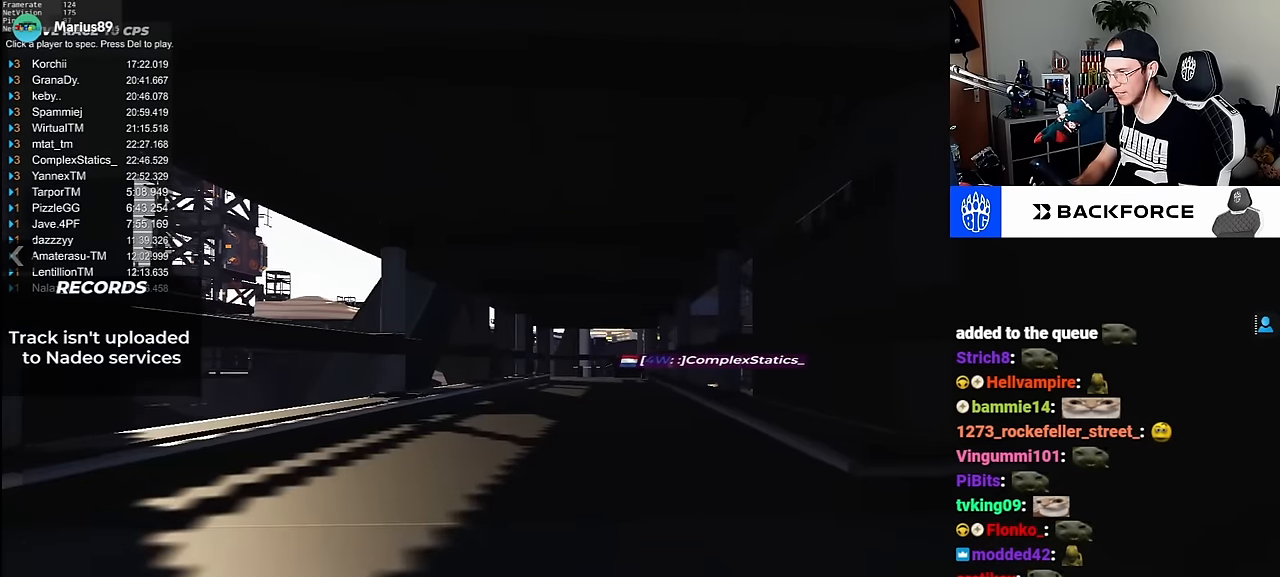
{"keys": ["up"], "events": []}
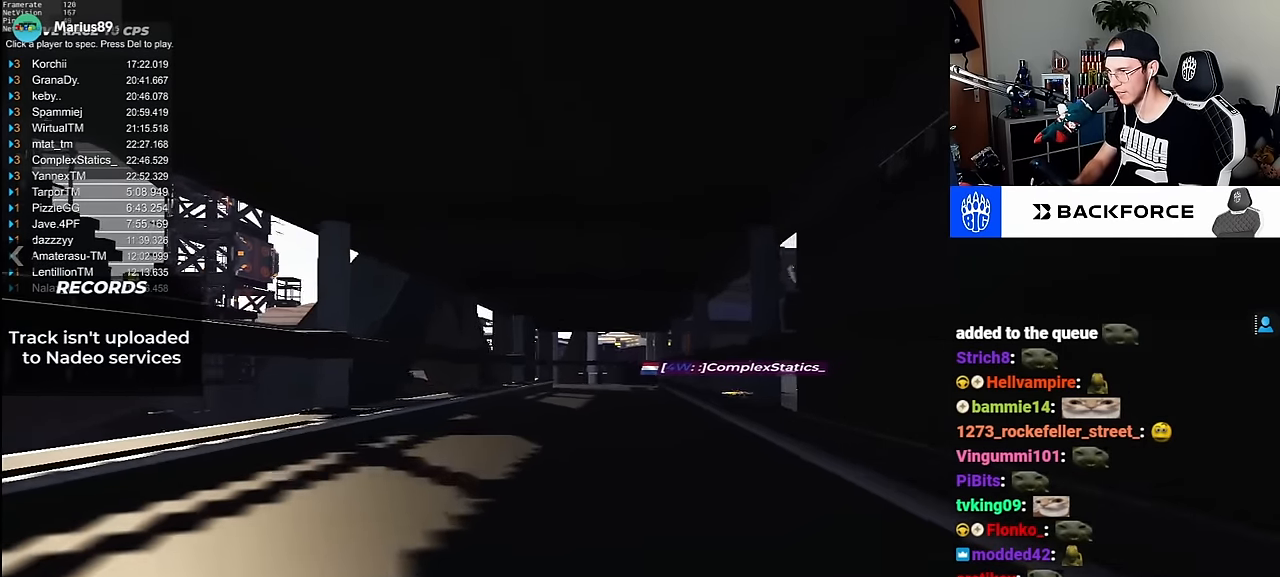
{"keys": ["up"], "events": []}
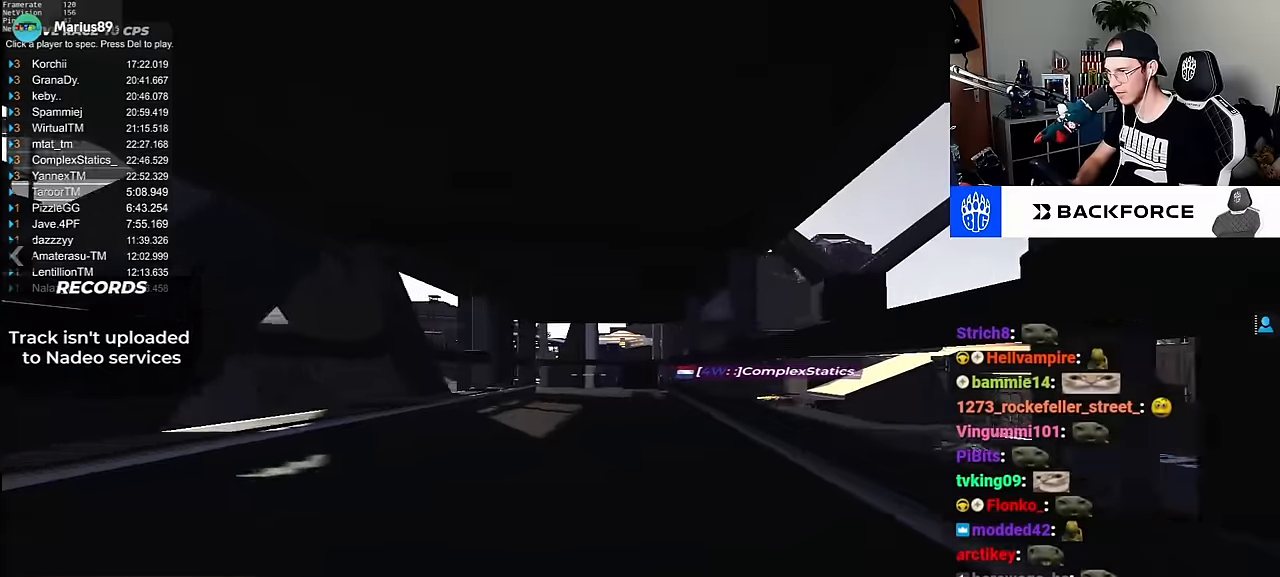
{"keys": ["left", "up"], "events": [[484, "left", "down"]]}
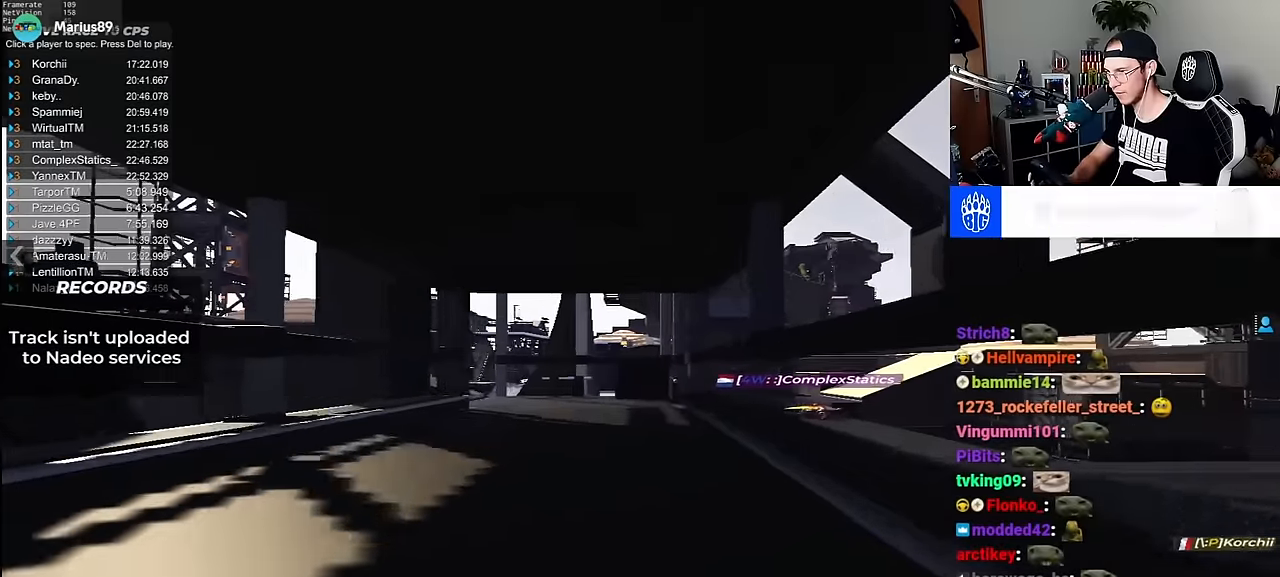
{"keys": ["left", "up"], "events": []}
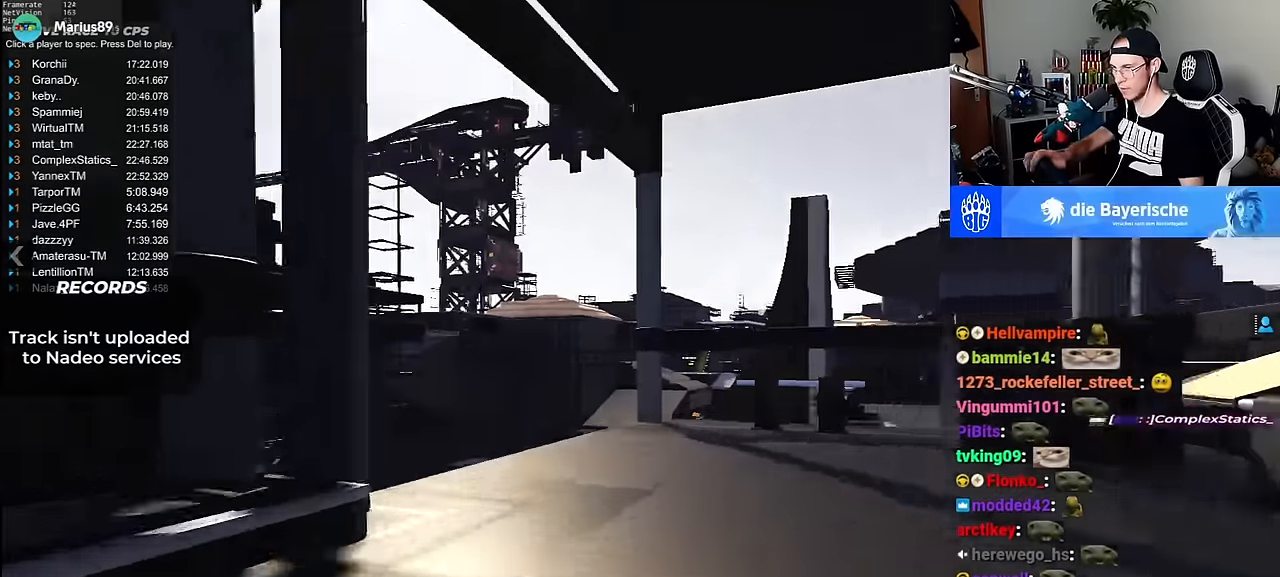
{"keys": ["left", "up"], "events": [[50, "left", "up"], [117, "right", "down"], [250, "right", "up"], [317, "left", "down"]]}